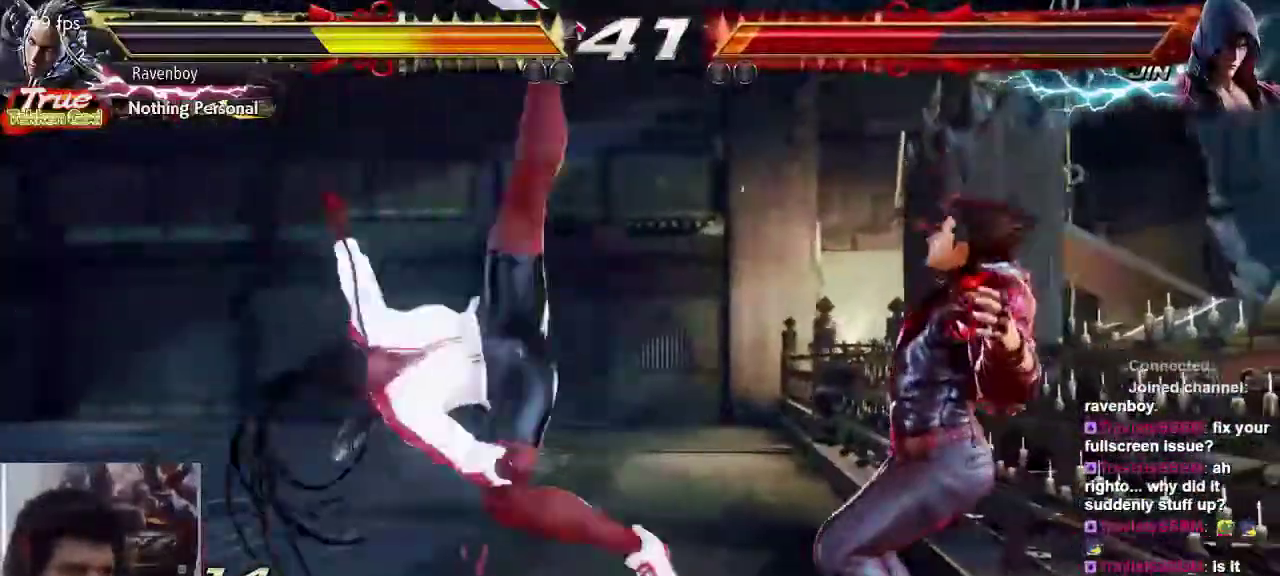
Gameplay with a controller (arcade stick); each line is a JSON object with the inputs held at the frame after it. "events" lists button and stick changes between this image and that frame as [ms after this image, input, new state], when the widget could be followed in between. Not read: L3 R3.
{"buttons": ["TRIANGLE"], "left_stick": "center"}
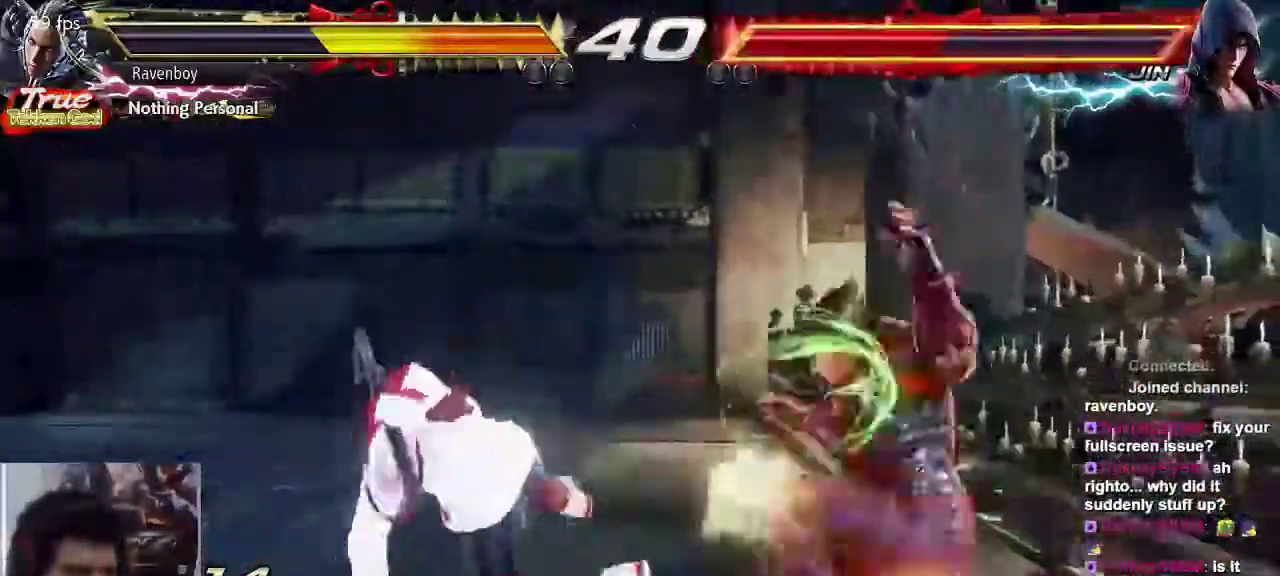
{"buttons": ["TRIANGLE"], "left_stick": "center", "events": [[50, "TRIANGLE", "up"], [117, "SQUARE", "down"], [117, "TRIANGLE", "down"], [217, "CROSS", "down"], [217, "TRIANGLE", "up"], [250, "SQUARE", "up"], [283, "TRIANGLE", "down"], [317, "CROSS", "up"], [350, "SQUARE", "down"], [383, "TRIANGLE", "up"], [450, "TRIANGLE", "down"], [483, "SQUARE", "up"]]}
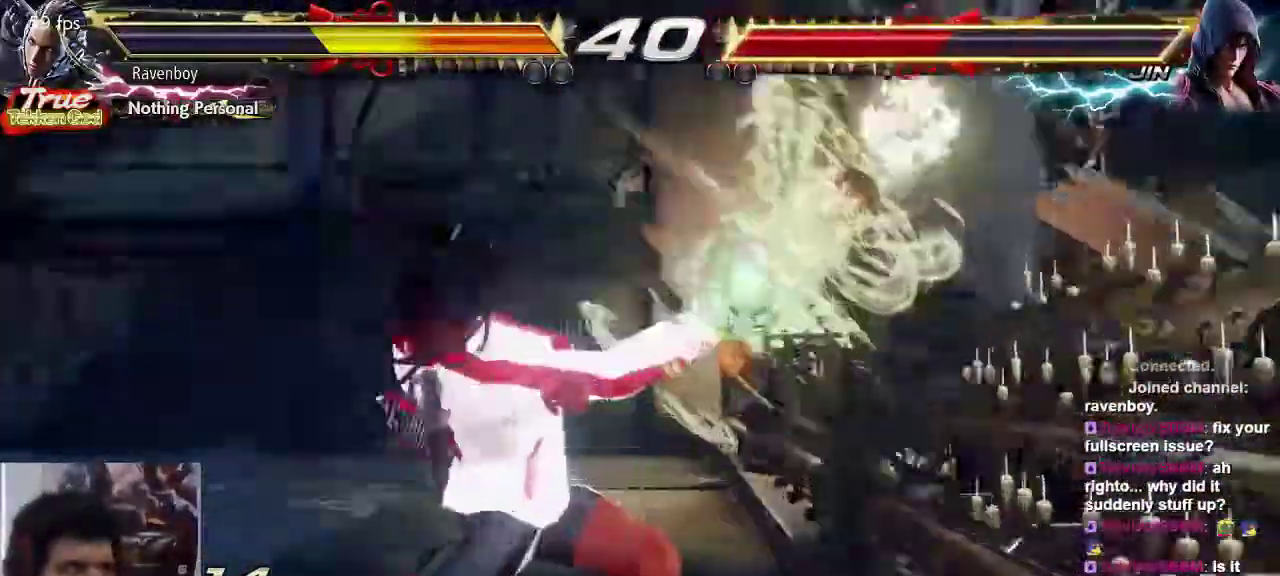
{"buttons": ["SELECT"], "left_stick": "center"}
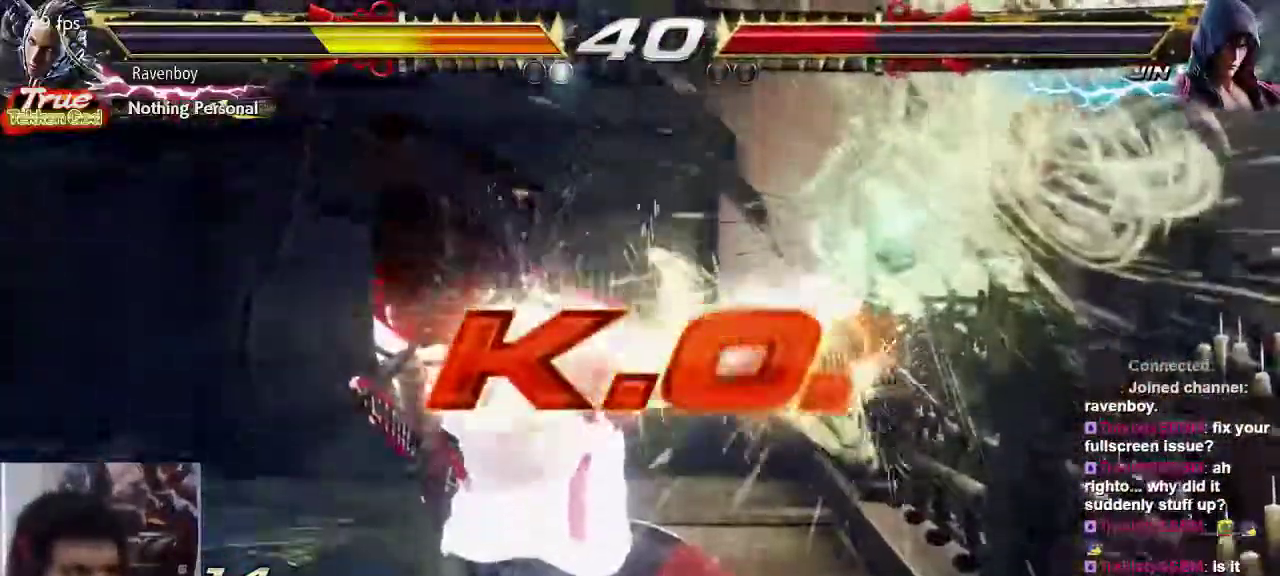
{"buttons": [], "left_stick": "center", "events": [[83, "SELECT", "up"]]}
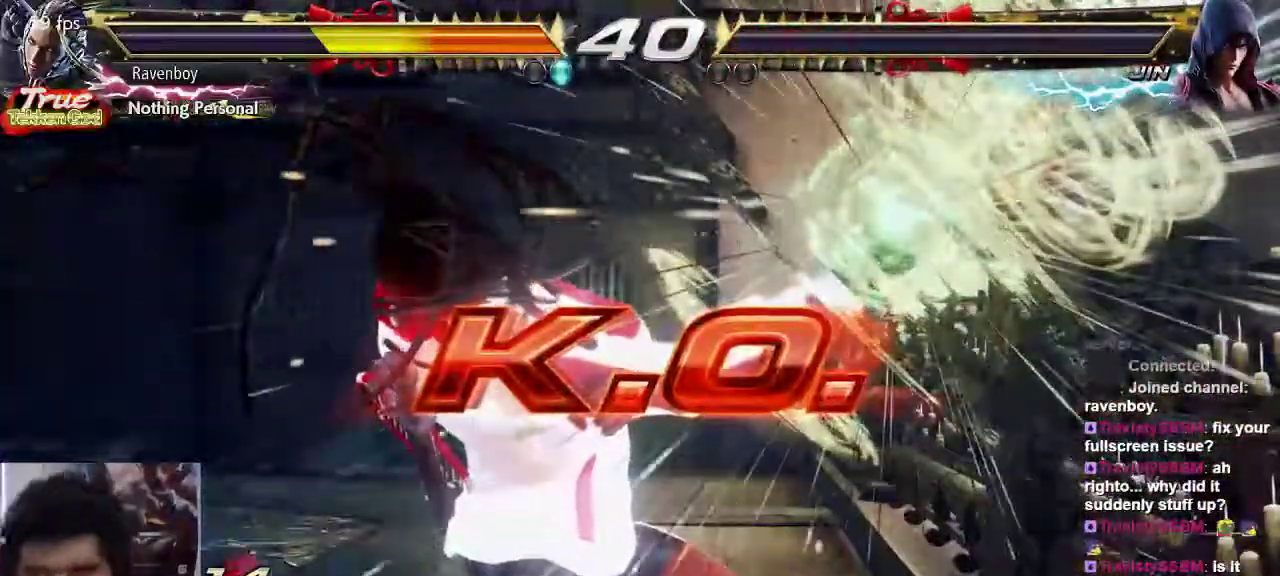
{"buttons": [], "left_stick": "center", "events": []}
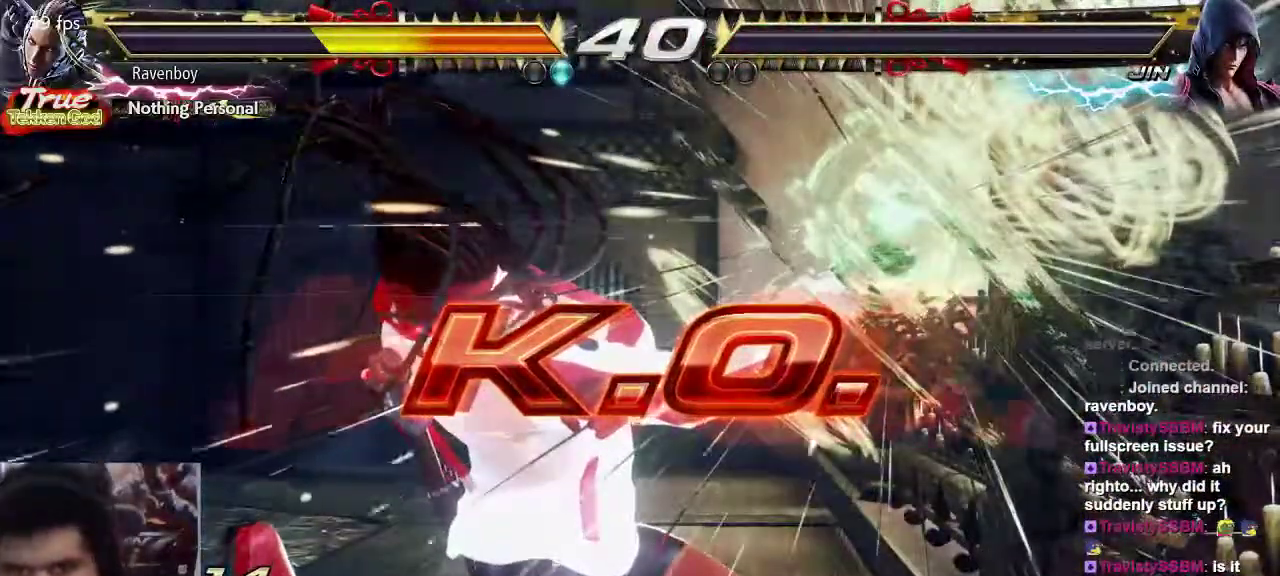
{"buttons": [], "left_stick": "center", "events": []}
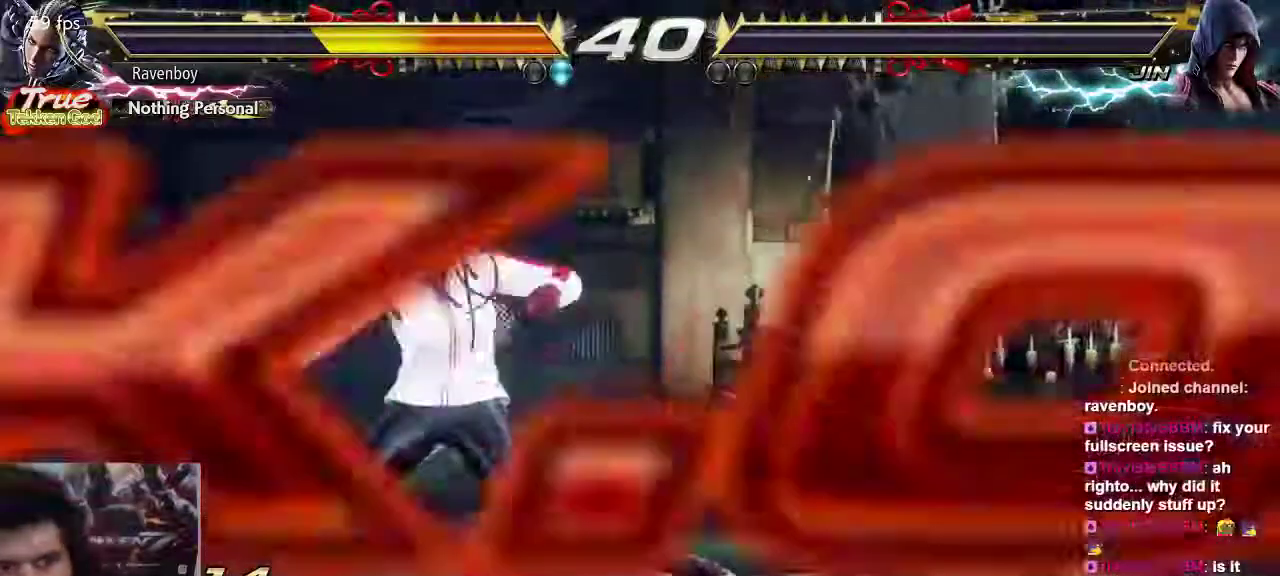
{"buttons": [], "left_stick": "center", "events": []}
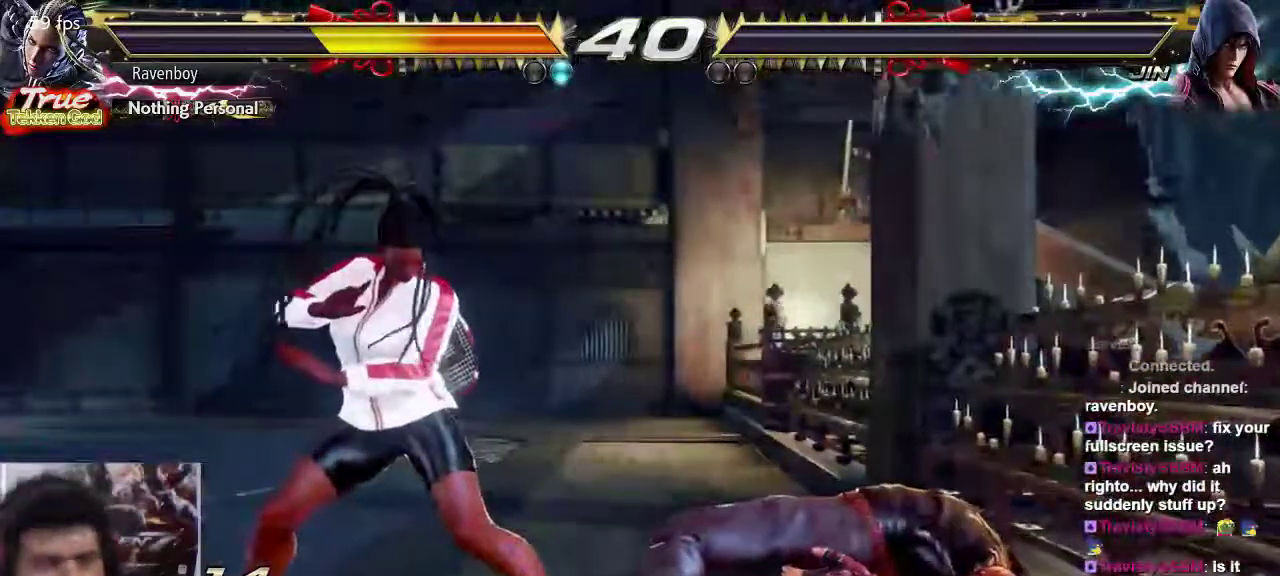
{"buttons": ["TRIANGLE"], "left_stick": "center", "events": [[483, "TRIANGLE", "down"]]}
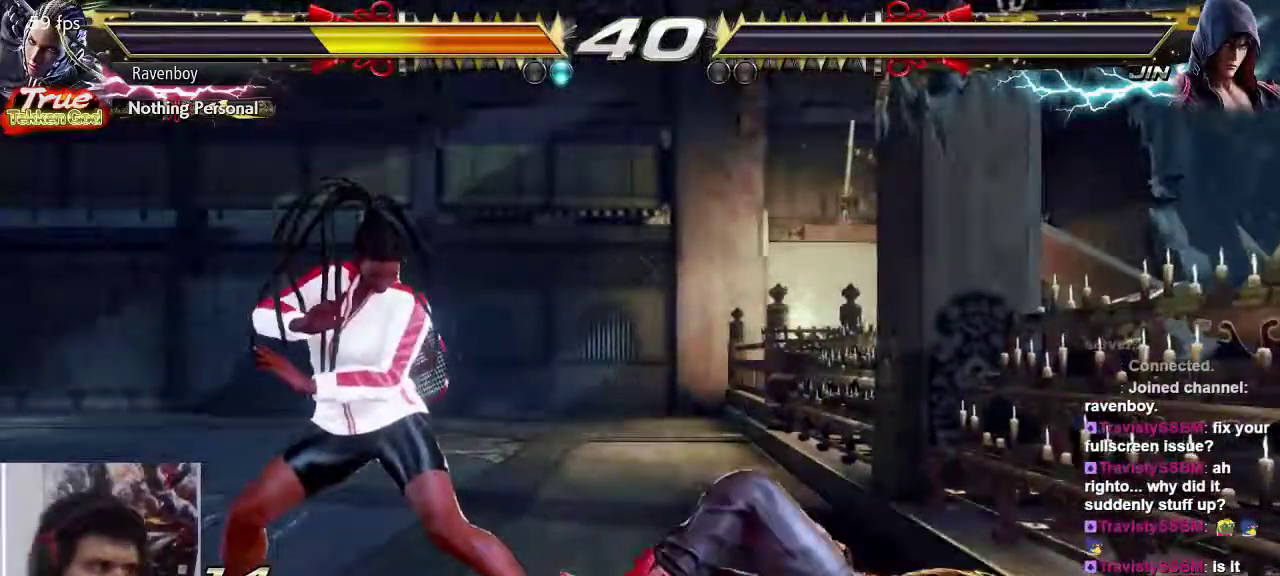
{"buttons": [], "left_stick": "center", "events": [[83, "SQUARE", "down"], [117, "TRIANGLE", "up"], [217, "SQUARE", "up"], [250, "TRIANGLE", "down"], [317, "TRIANGLE", "up"]]}
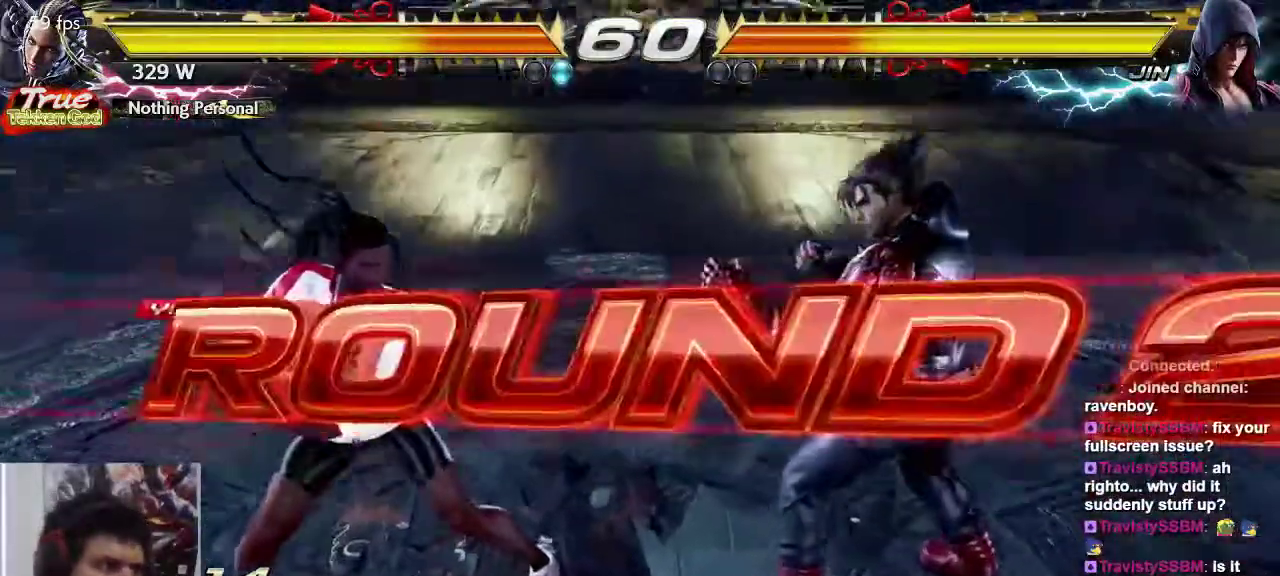
{"buttons": ["TRIANGLE"], "left_stick": "center", "events": [[233, "left_stick", "down"], [300, "left_stick", "center"], [467, "TRIANGLE", "down"]]}
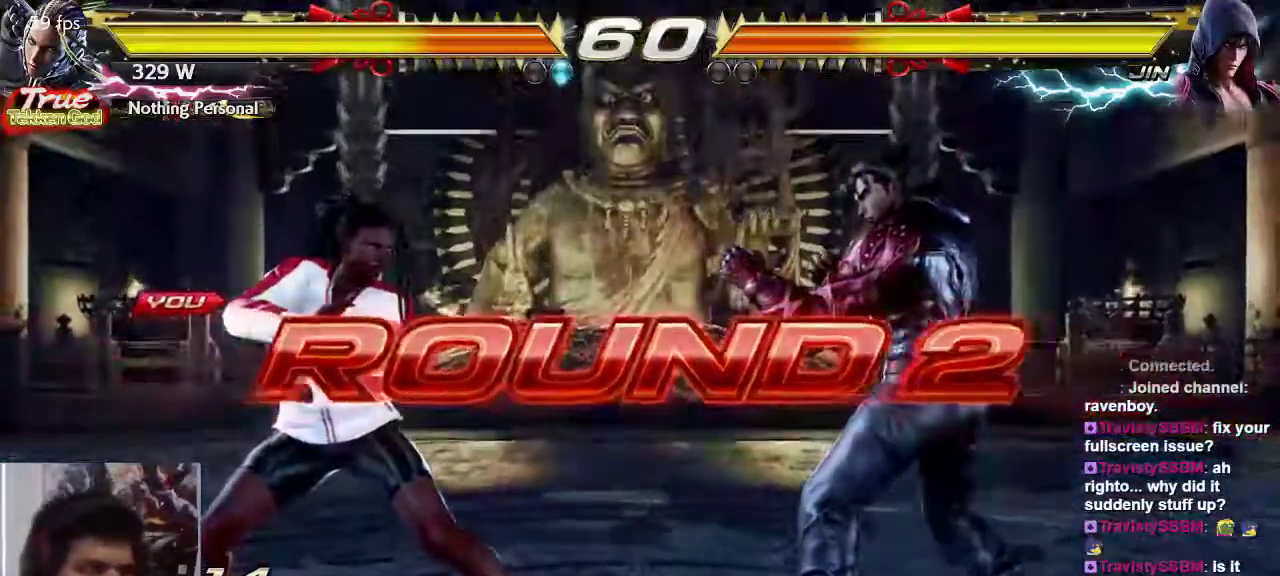
{"buttons": [], "left_stick": "center", "events": [[133, "TRIANGLE", "up"]]}
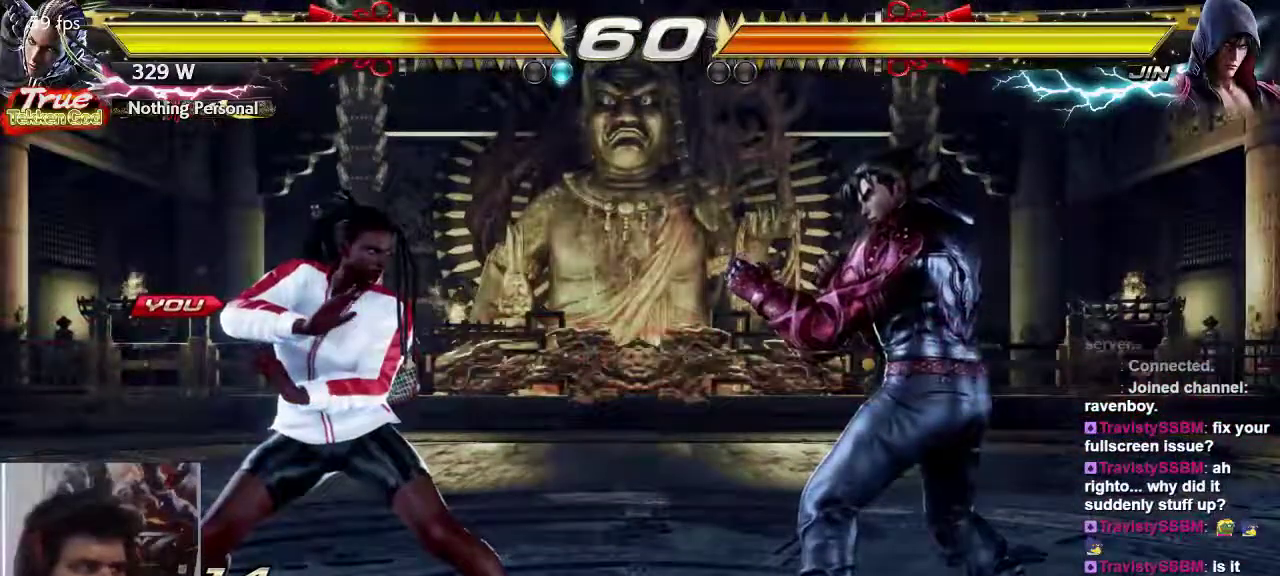
{"buttons": [], "left_stick": "center", "events": []}
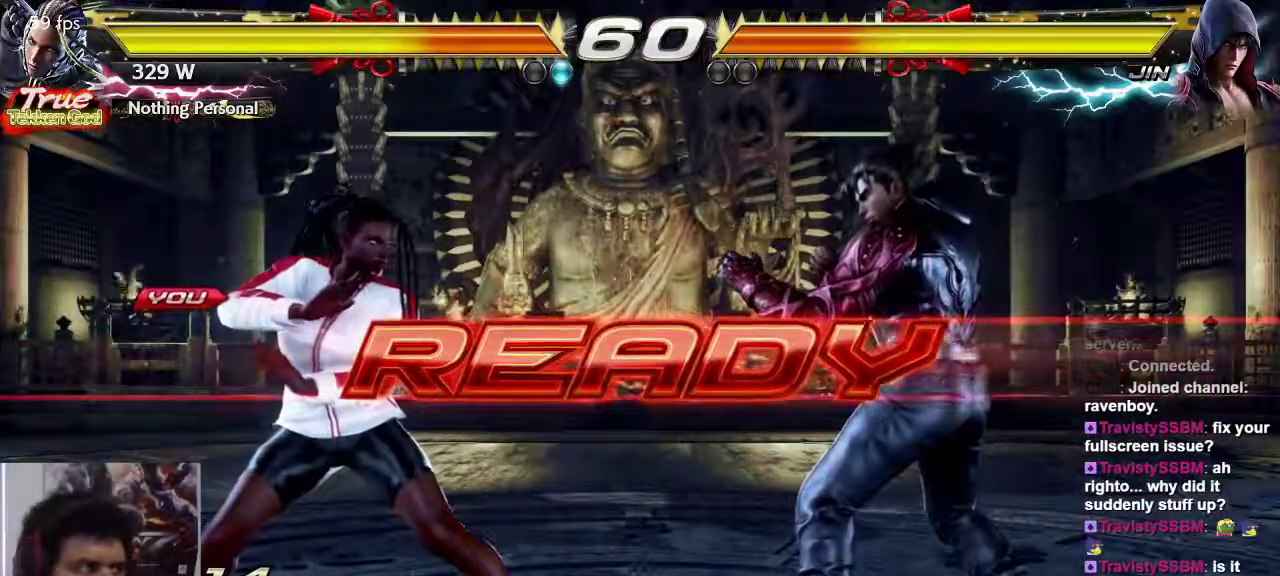
{"buttons": [], "left_stick": "center", "events": []}